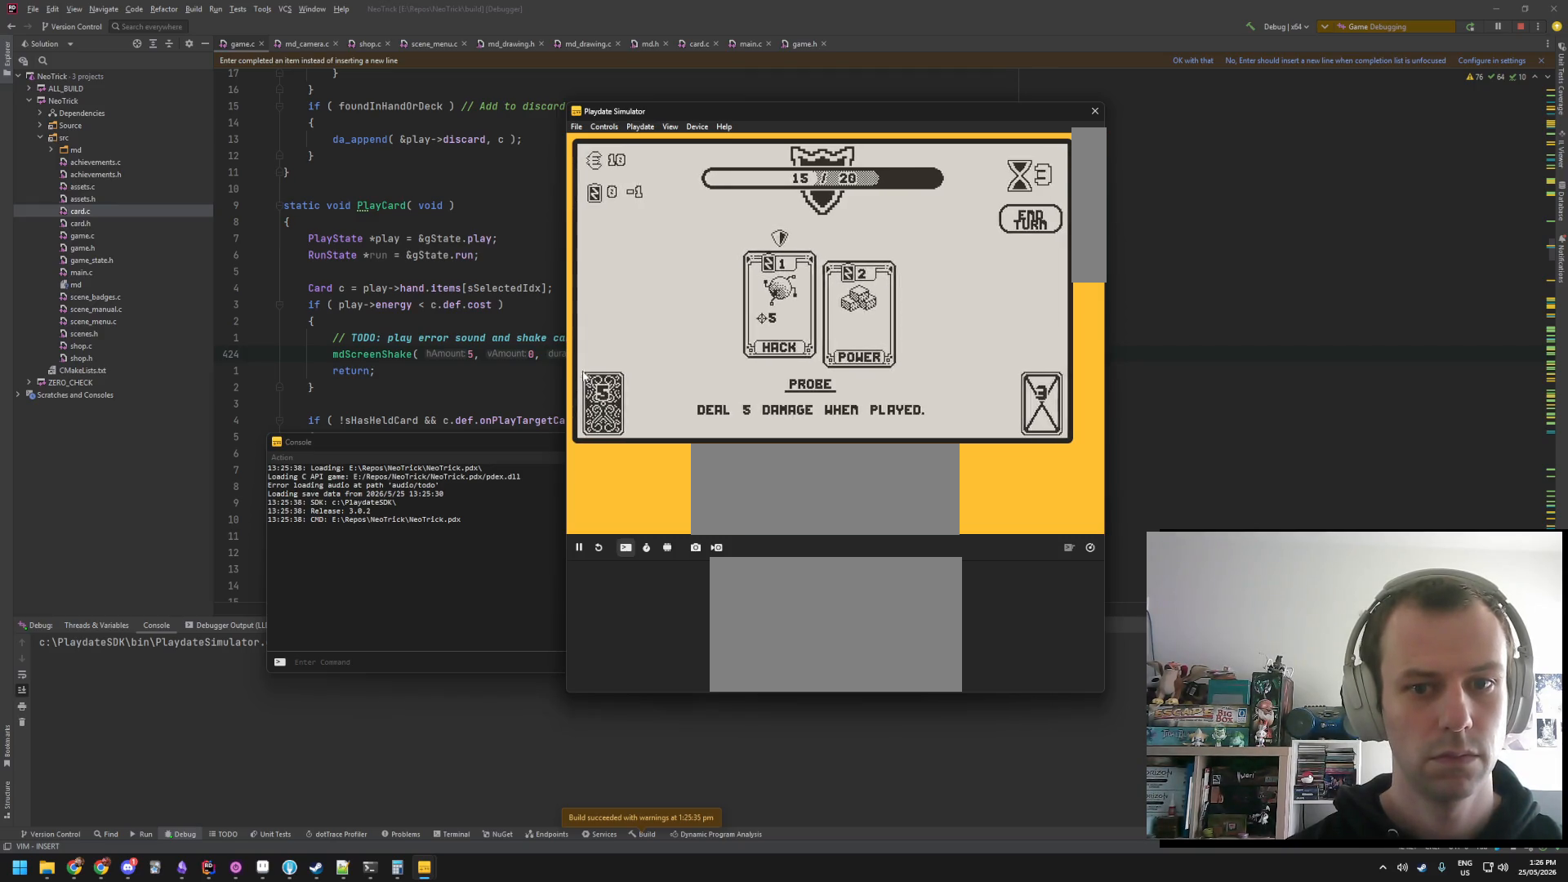
Gameplay with a controller (Nintendo layout); each line is a JSON object with the inputs held at the frame after it. "events" lists button and stick changes between this image and that frame as [ms after this image, input, new state], when the widget could be followed in between. Not read: L3 R3.
{"buttons": [], "events": [[83, "A", "down"], [166, "A", "up"], [250, "A", "down"], [316, "A", "up"], [416, "A", "down"], [483, "A", "up"]]}
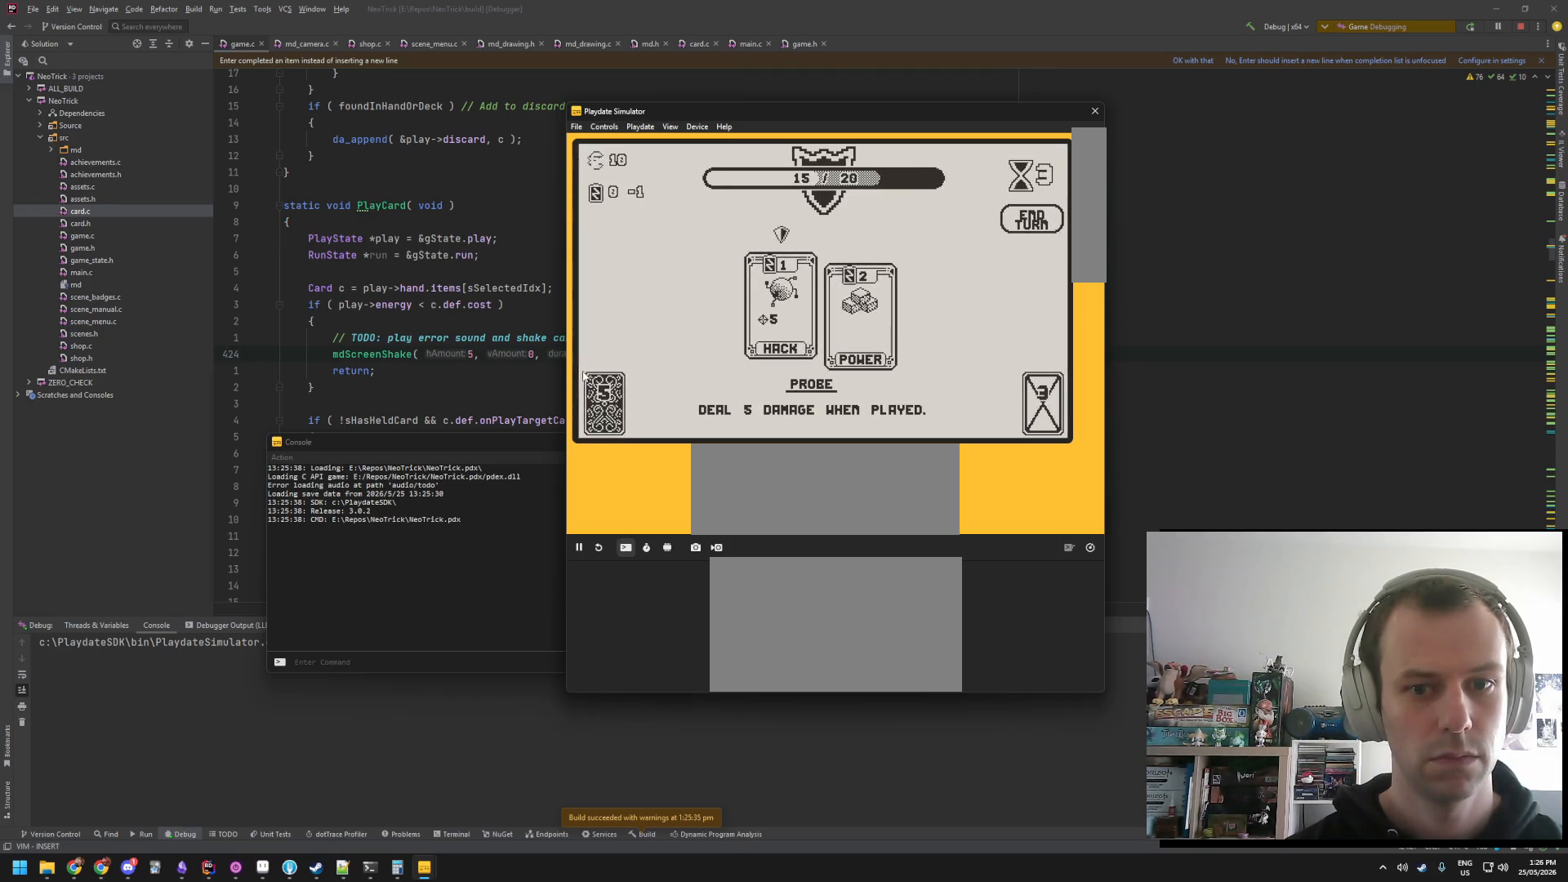
{"buttons": [], "events": [[66, "A", "down"], [166, "A", "up"]]}
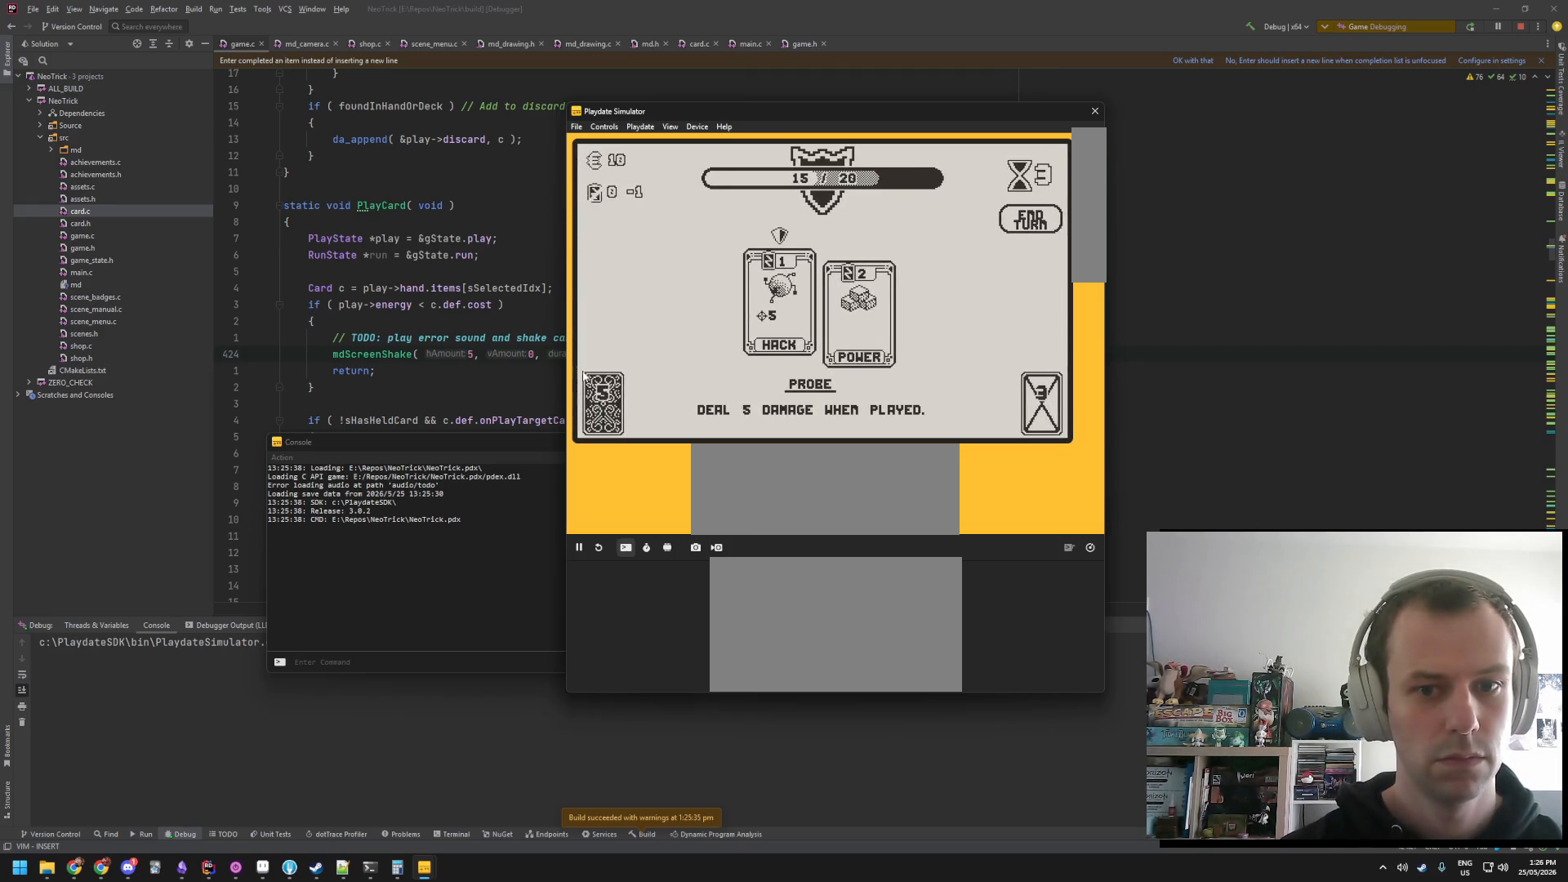
{"buttons": [], "events": []}
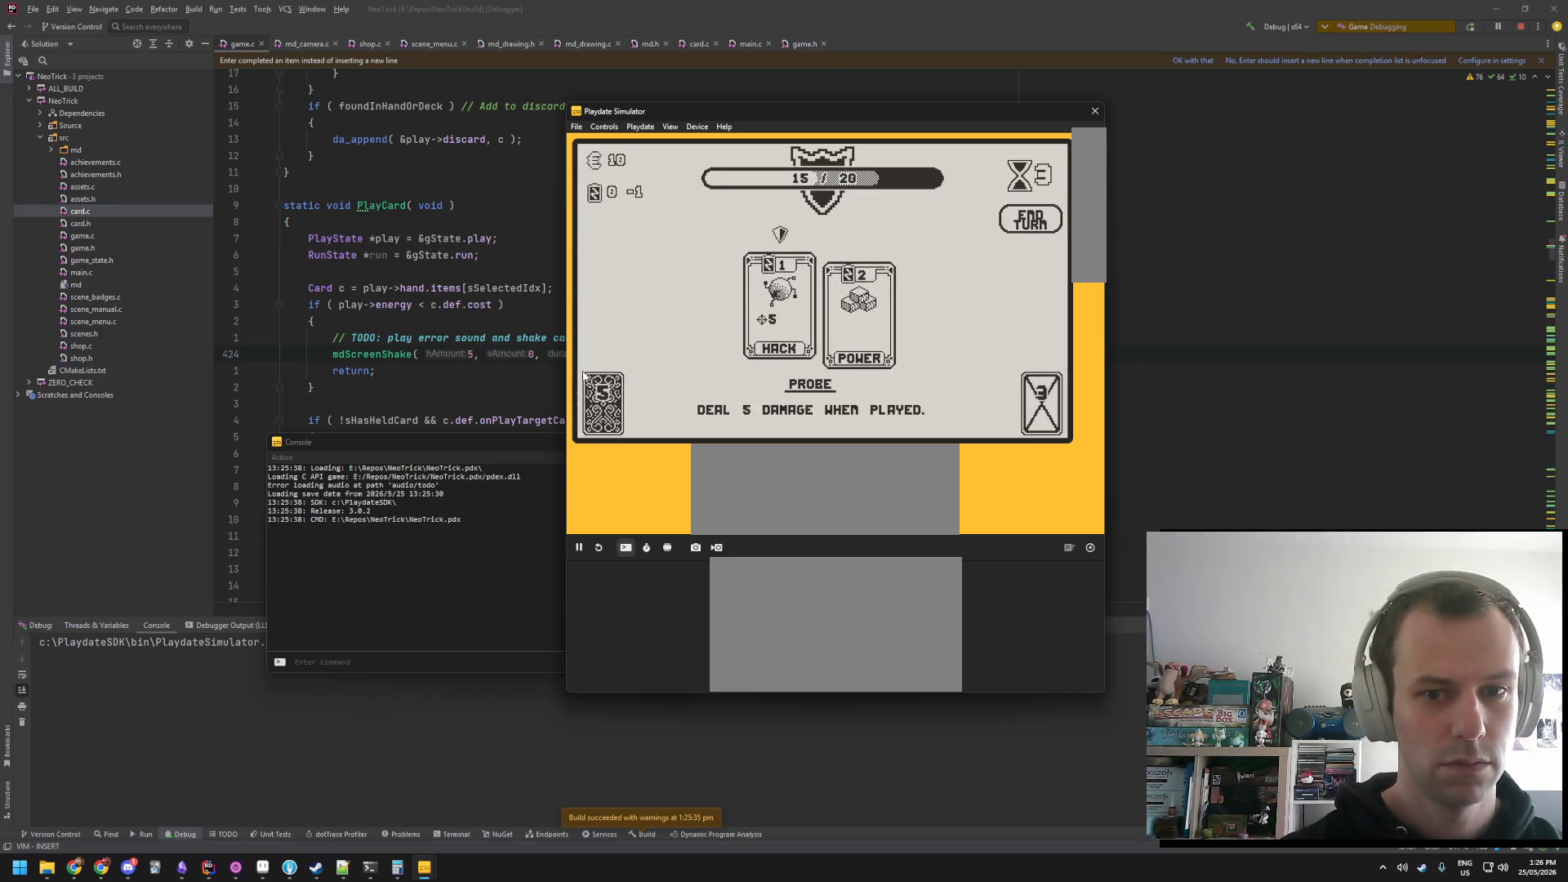
{"buttons": [], "events": [[400, "A", "down"], [466, "A", "up"]]}
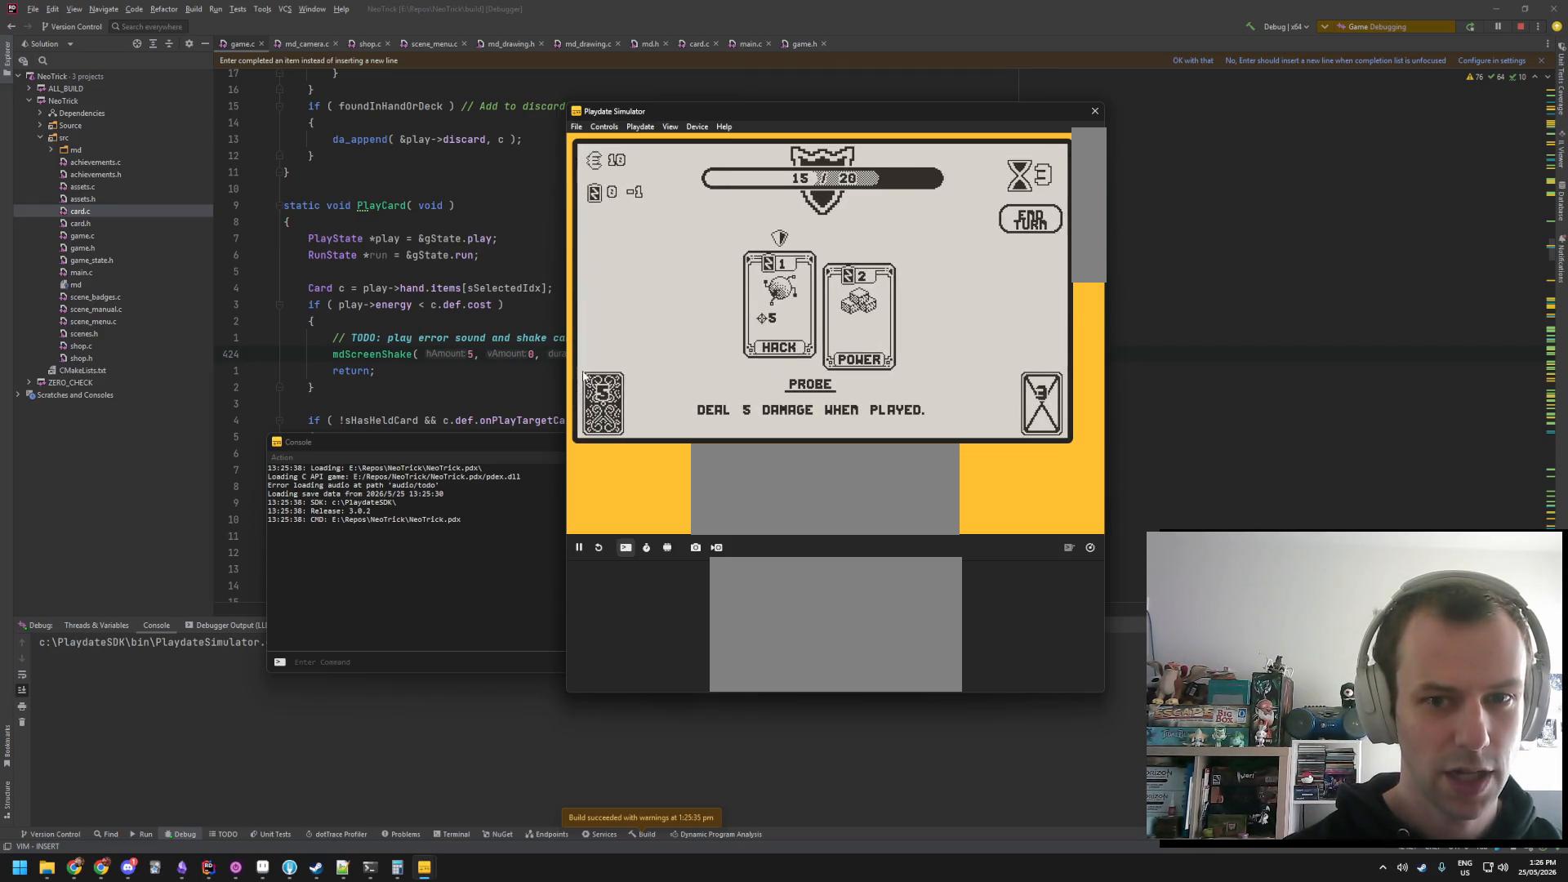
{"buttons": ["A"], "events": [[33, "A", "down"], [100, "A", "up"], [266, "A", "down"], [316, "A", "up"], [383, "A", "down"], [450, "A", "up"], [500, "A", "down"]]}
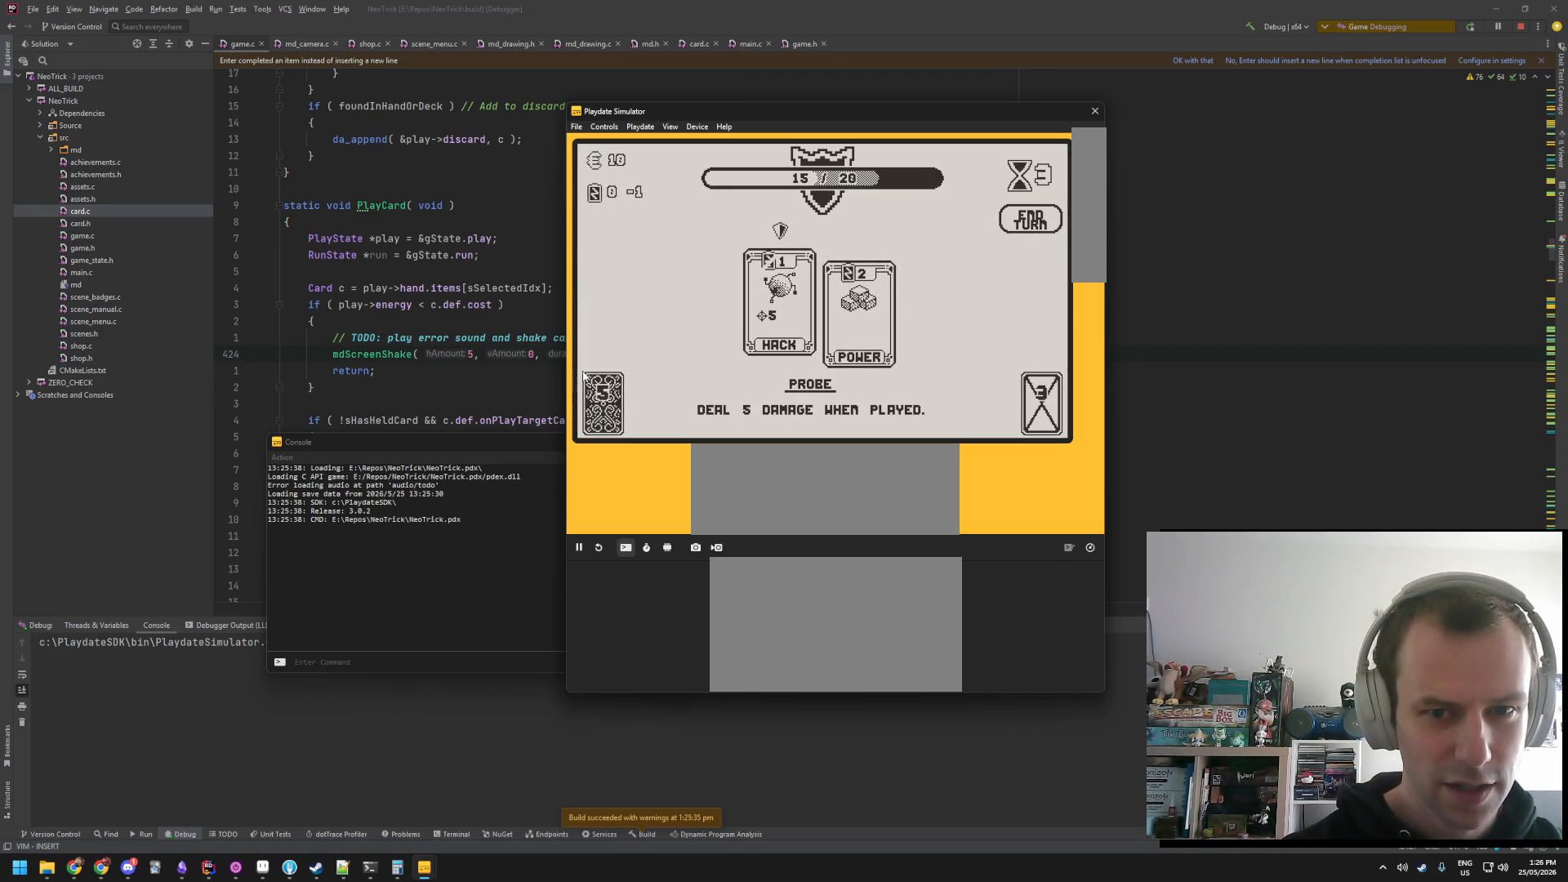
{"buttons": ["A"], "events": [[66, "A", "up"], [116, "A", "down"], [183, "A", "up"], [250, "A", "down"], [316, "A", "up"], [366, "A", "down"], [433, "A", "up"], [483, "A", "down"]]}
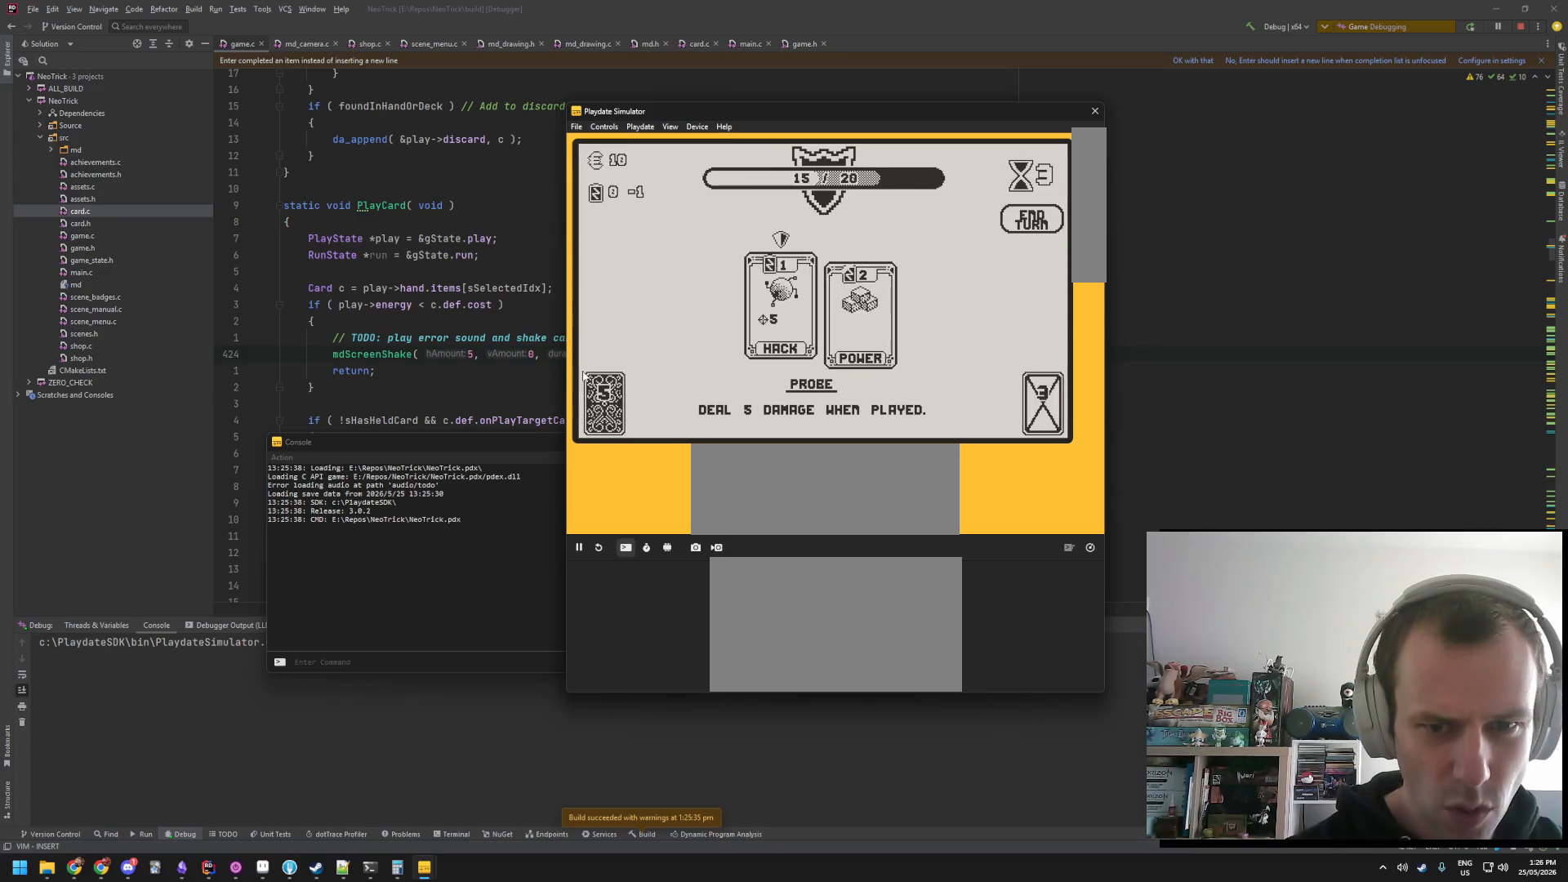
{"buttons": ["A"], "events": [[50, "A", "up"], [116, "A", "down"], [183, "A", "up"], [233, "A", "down"], [300, "A", "up"], [366, "A", "down"], [433, "A", "up"], [500, "A", "down"]]}
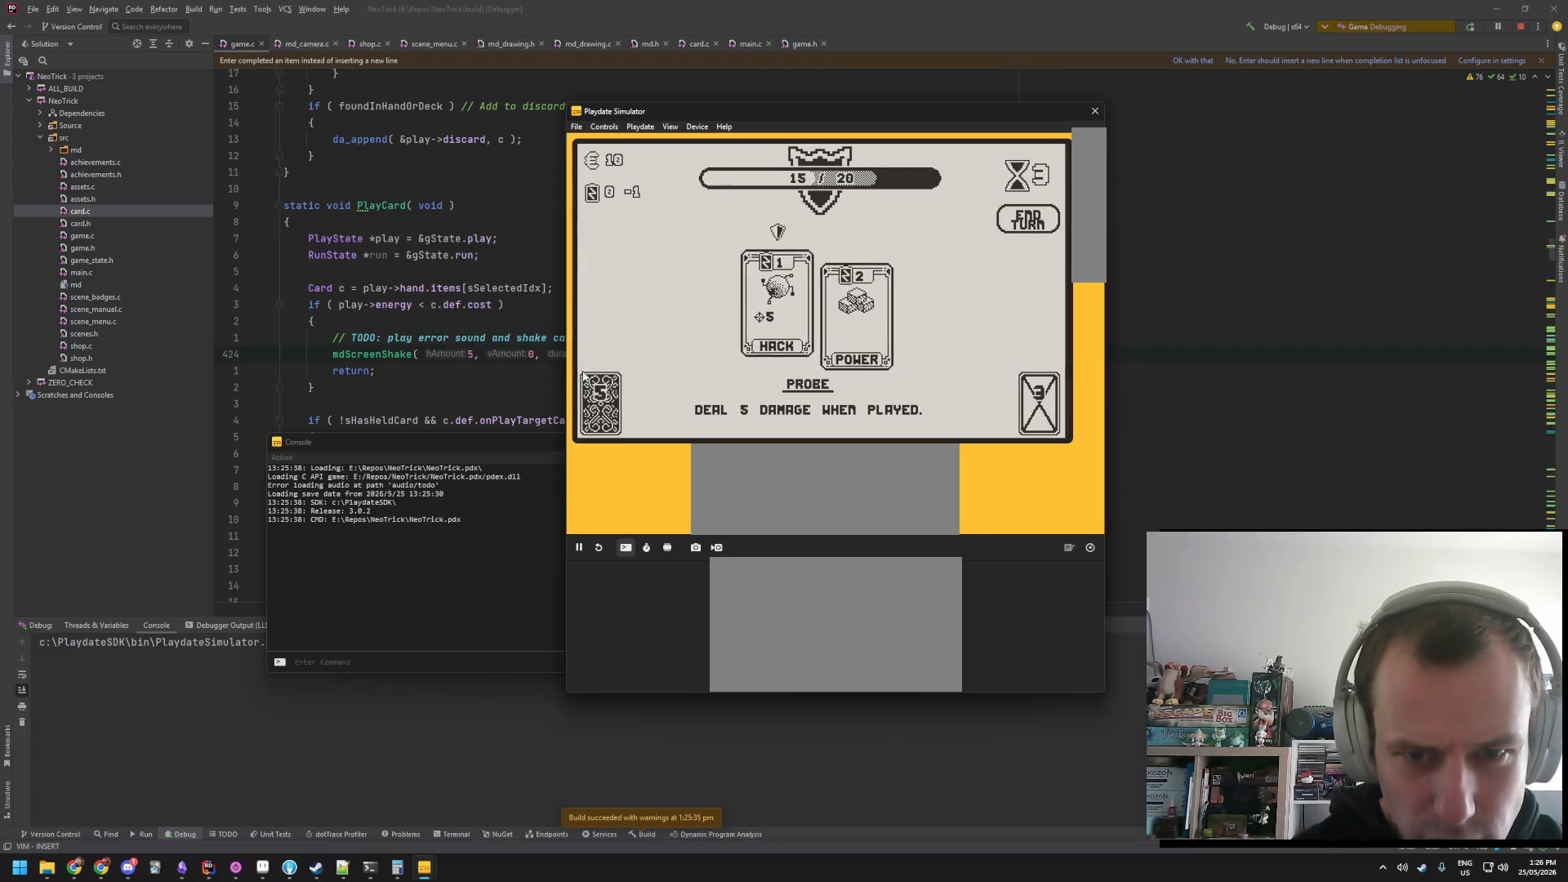
{"buttons": [], "events": [[66, "A", "up"], [133, "A", "down"], [200, "A", "up"], [266, "A", "down"], [333, "A", "up"], [383, "A", "down"], [466, "A", "up"]]}
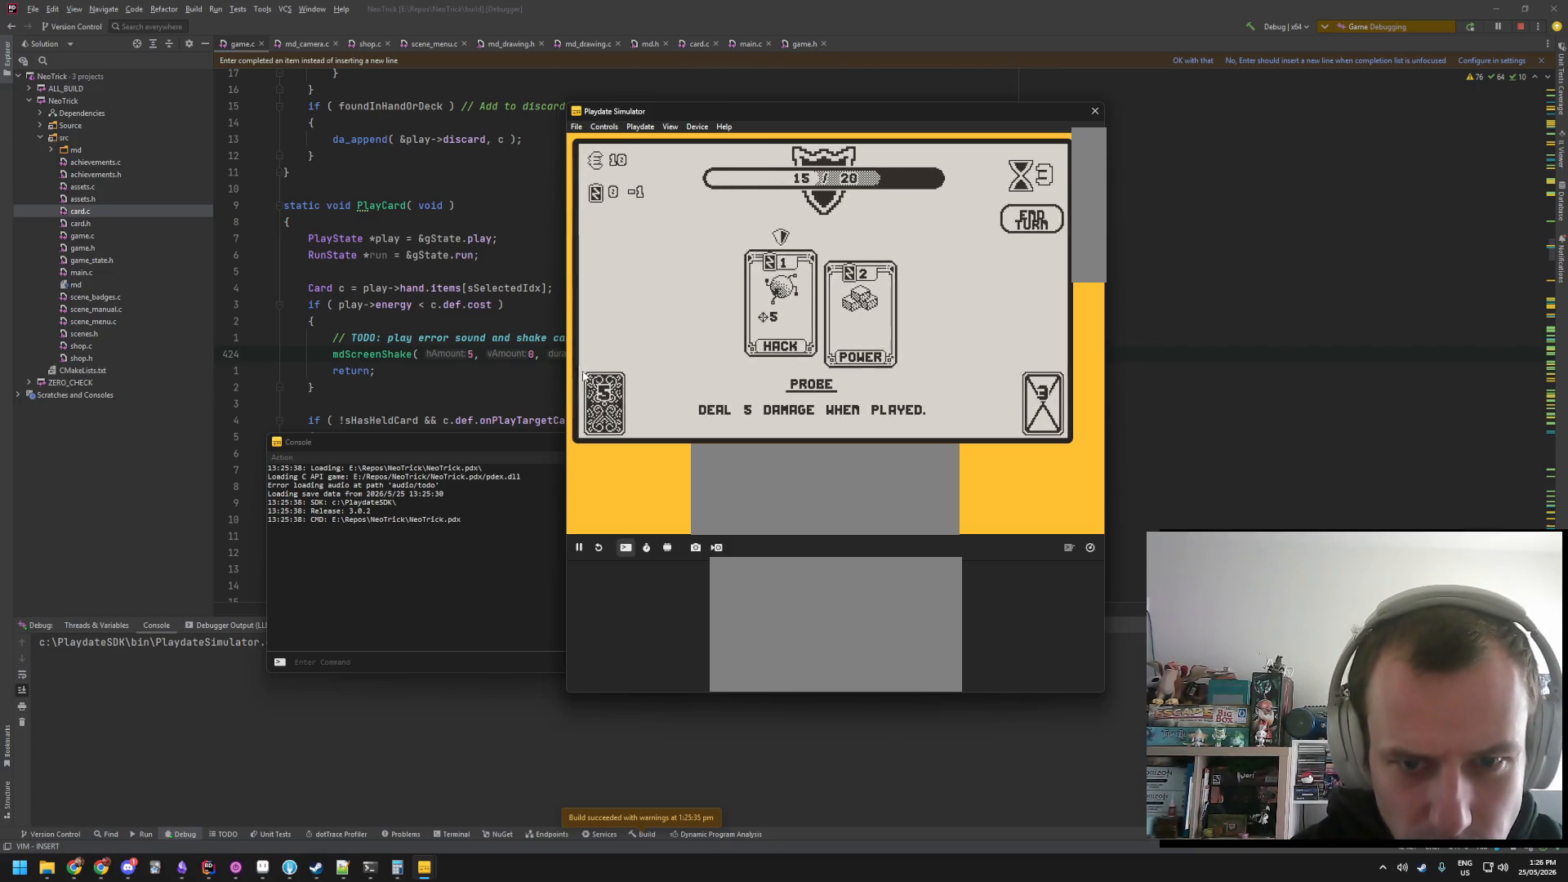
{"buttons": [], "events": [[16, "A", "down"], [200, "A", "up"], [250, "A", "down"], [316, "A", "up"]]}
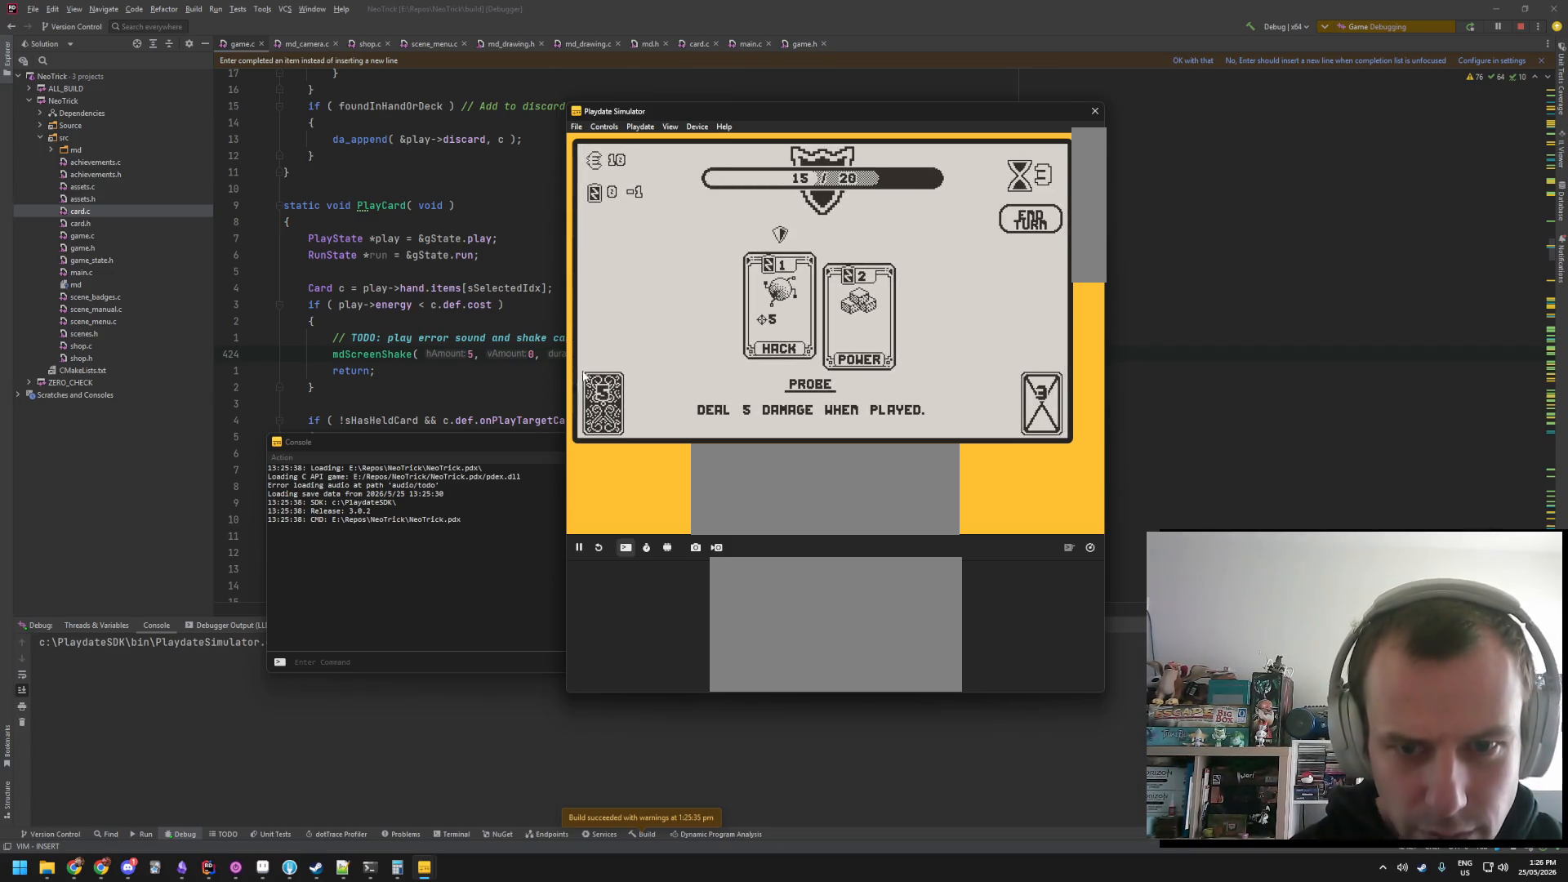
{"buttons": [], "events": []}
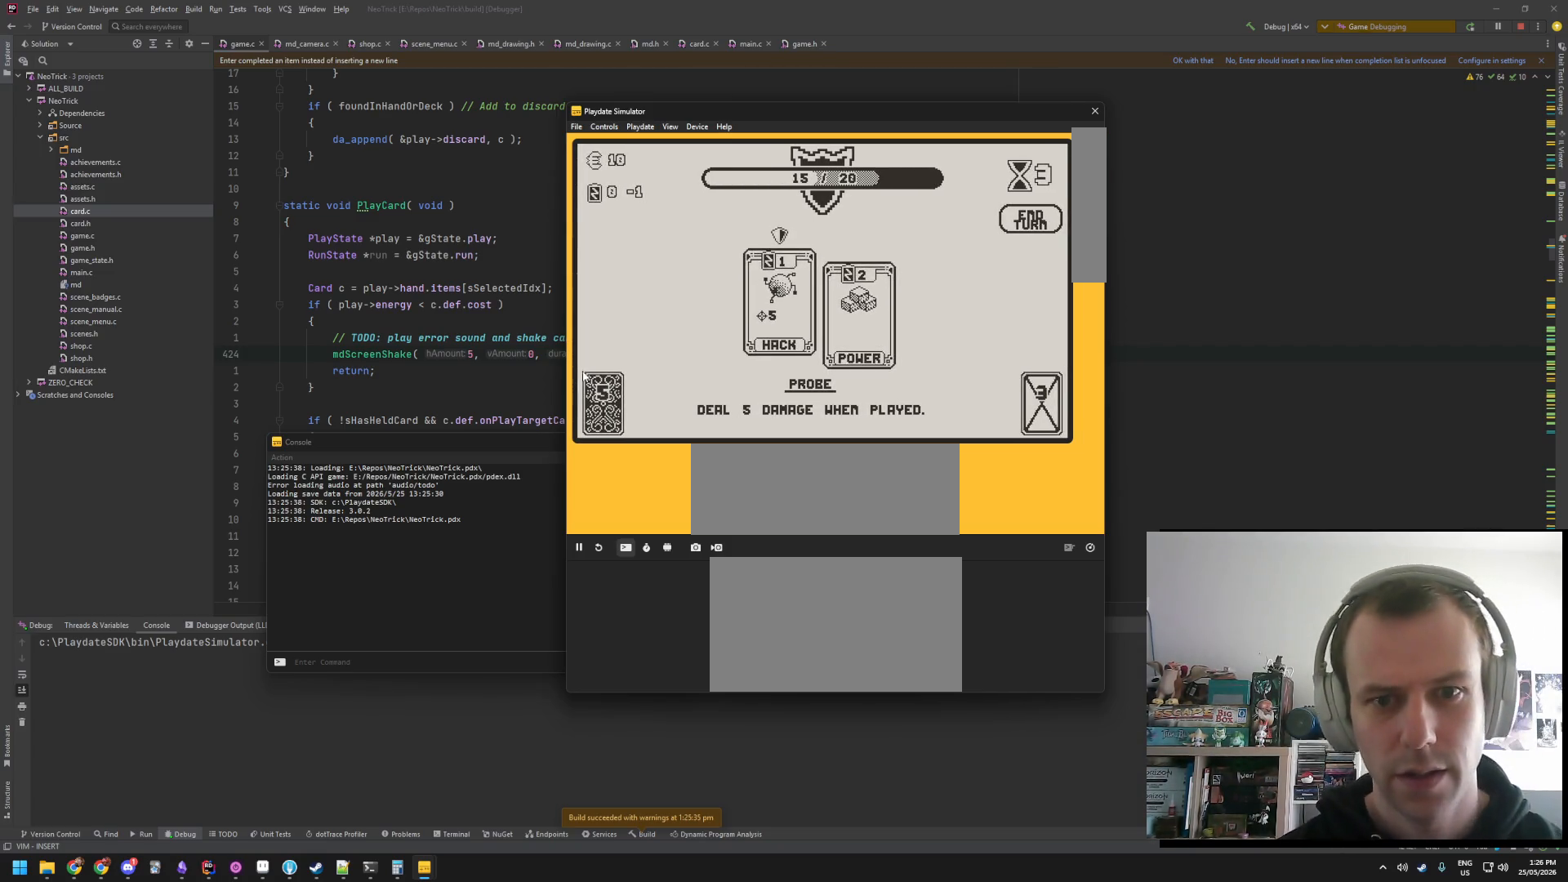
{"buttons": [], "events": []}
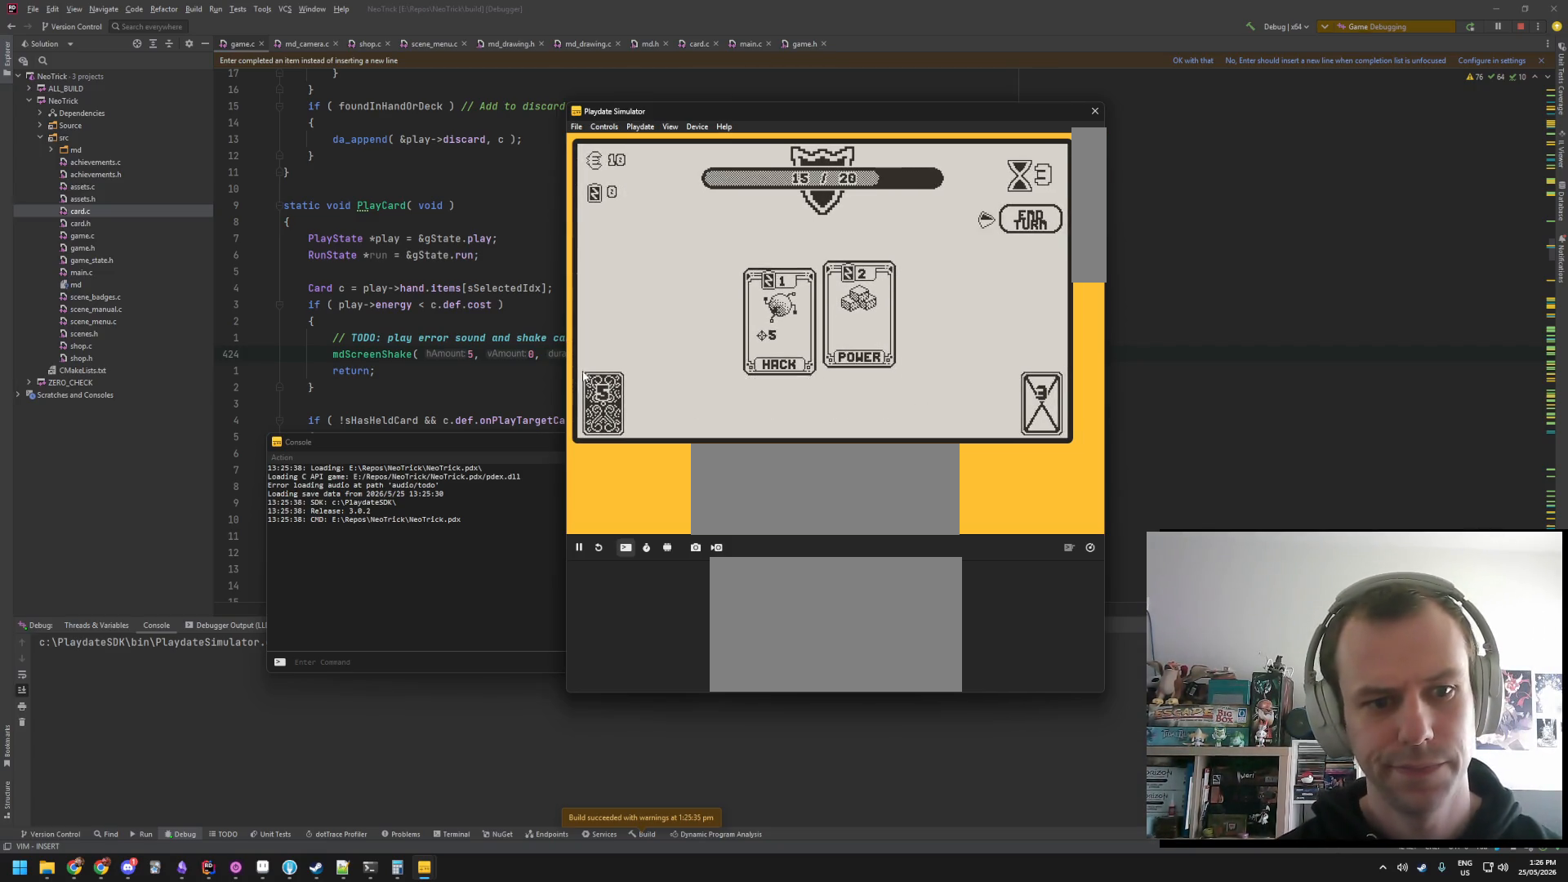
{"buttons": [], "events": []}
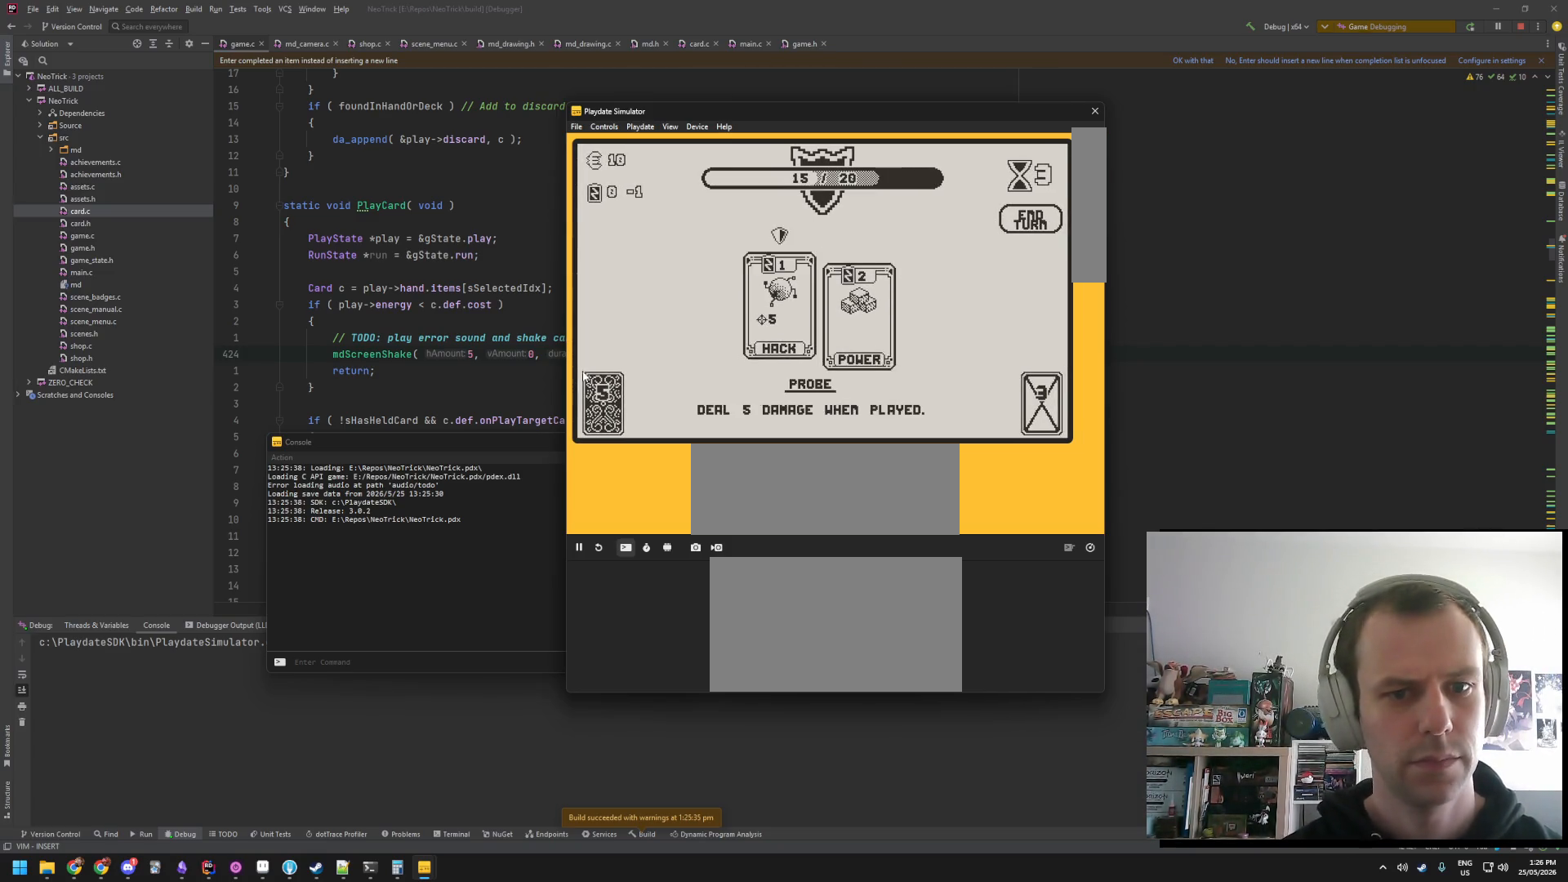
{"buttons": [], "events": []}
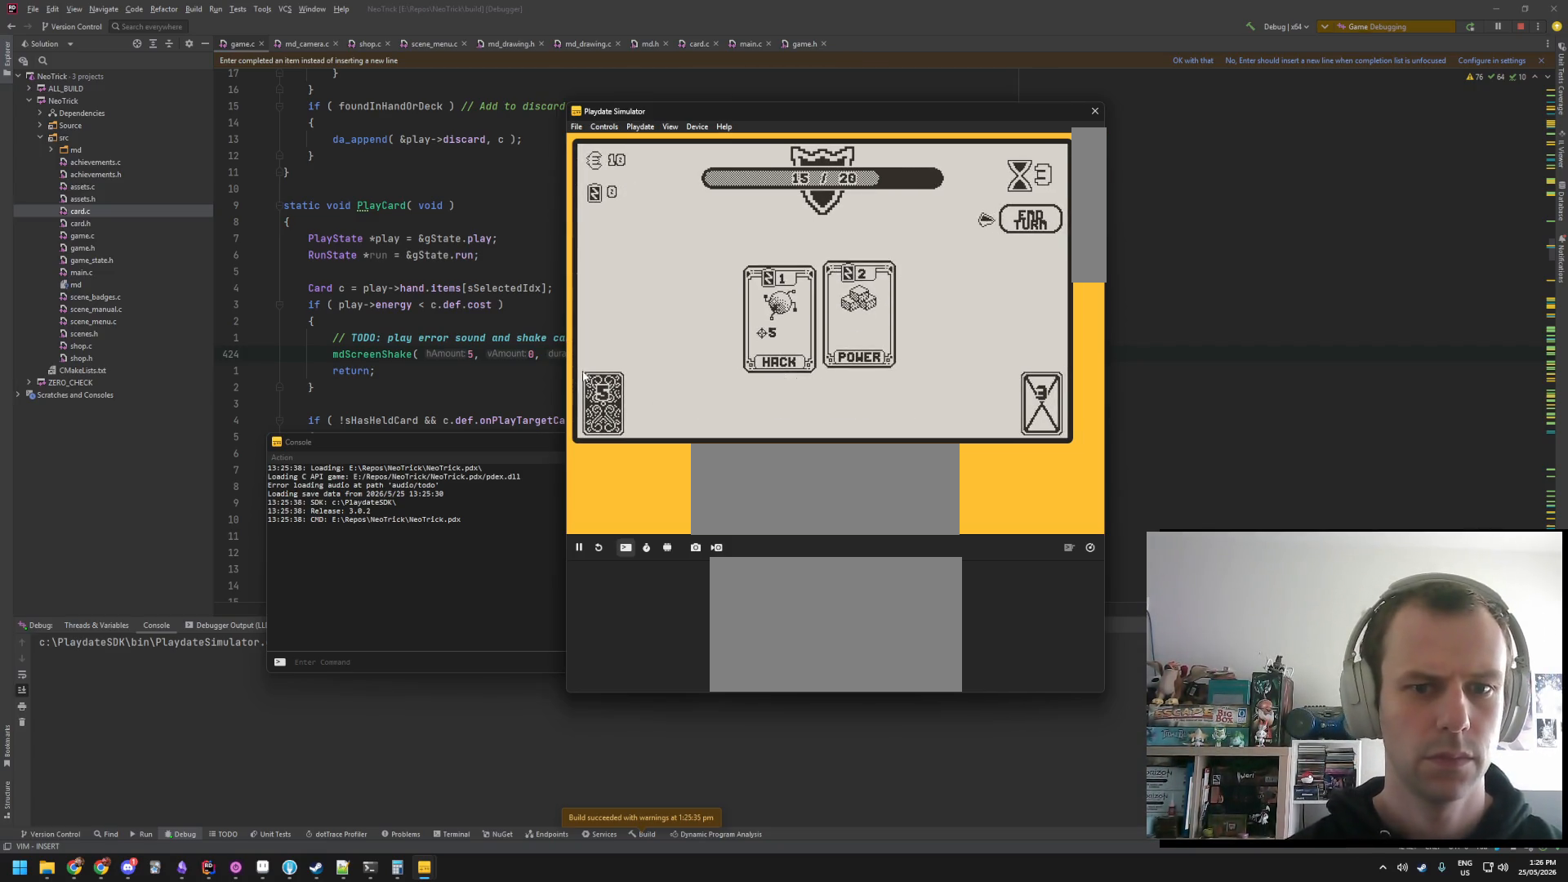
{"buttons": [], "events": [[66, "A", "down"], [183, "A", "up"]]}
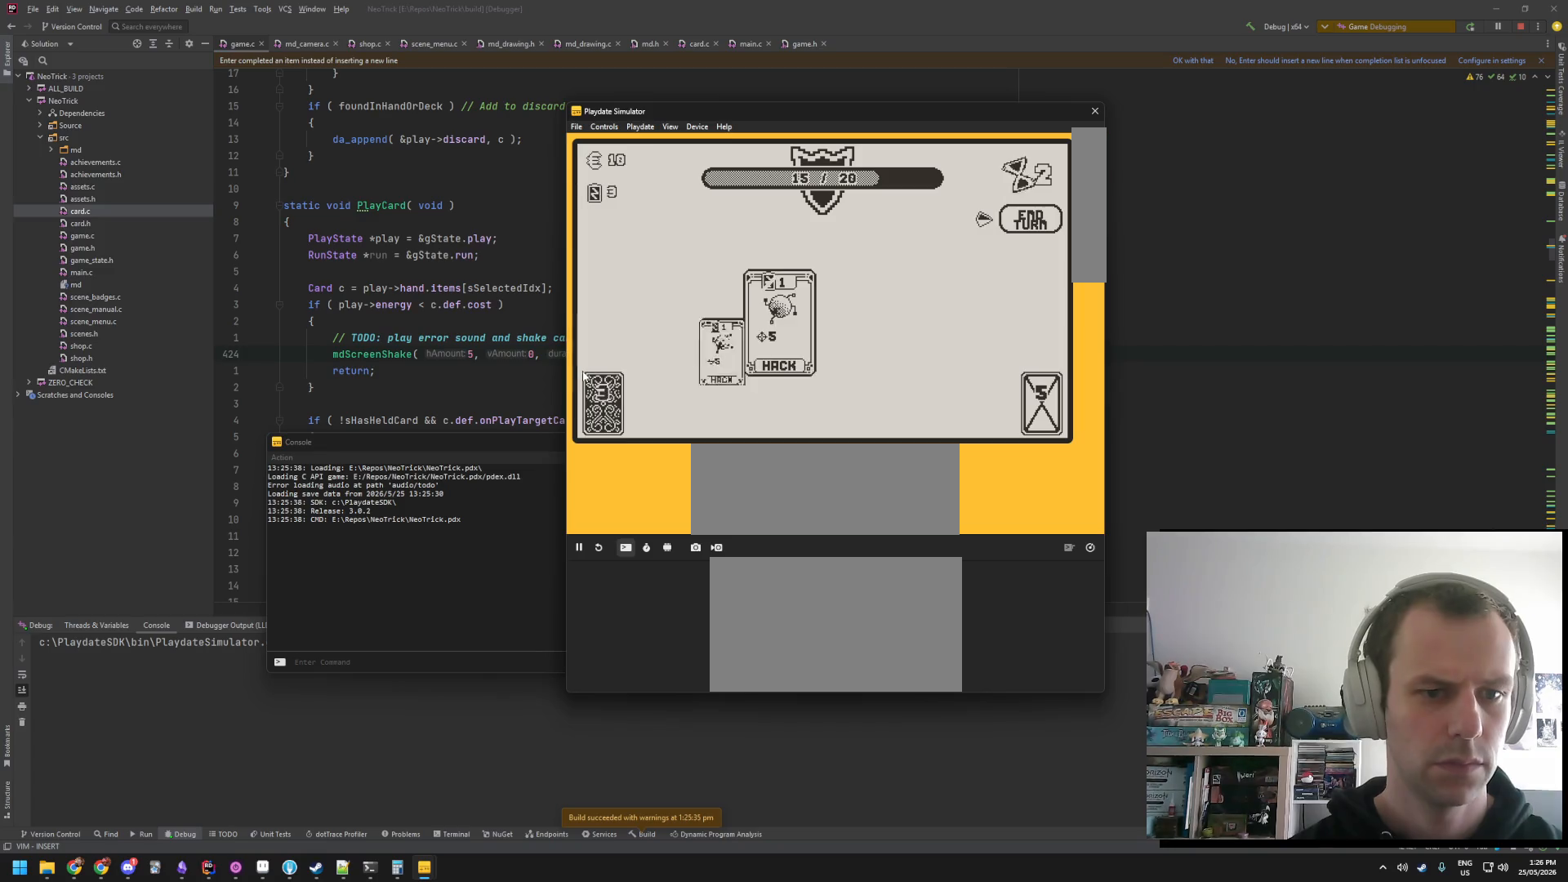
{"buttons": [], "events": []}
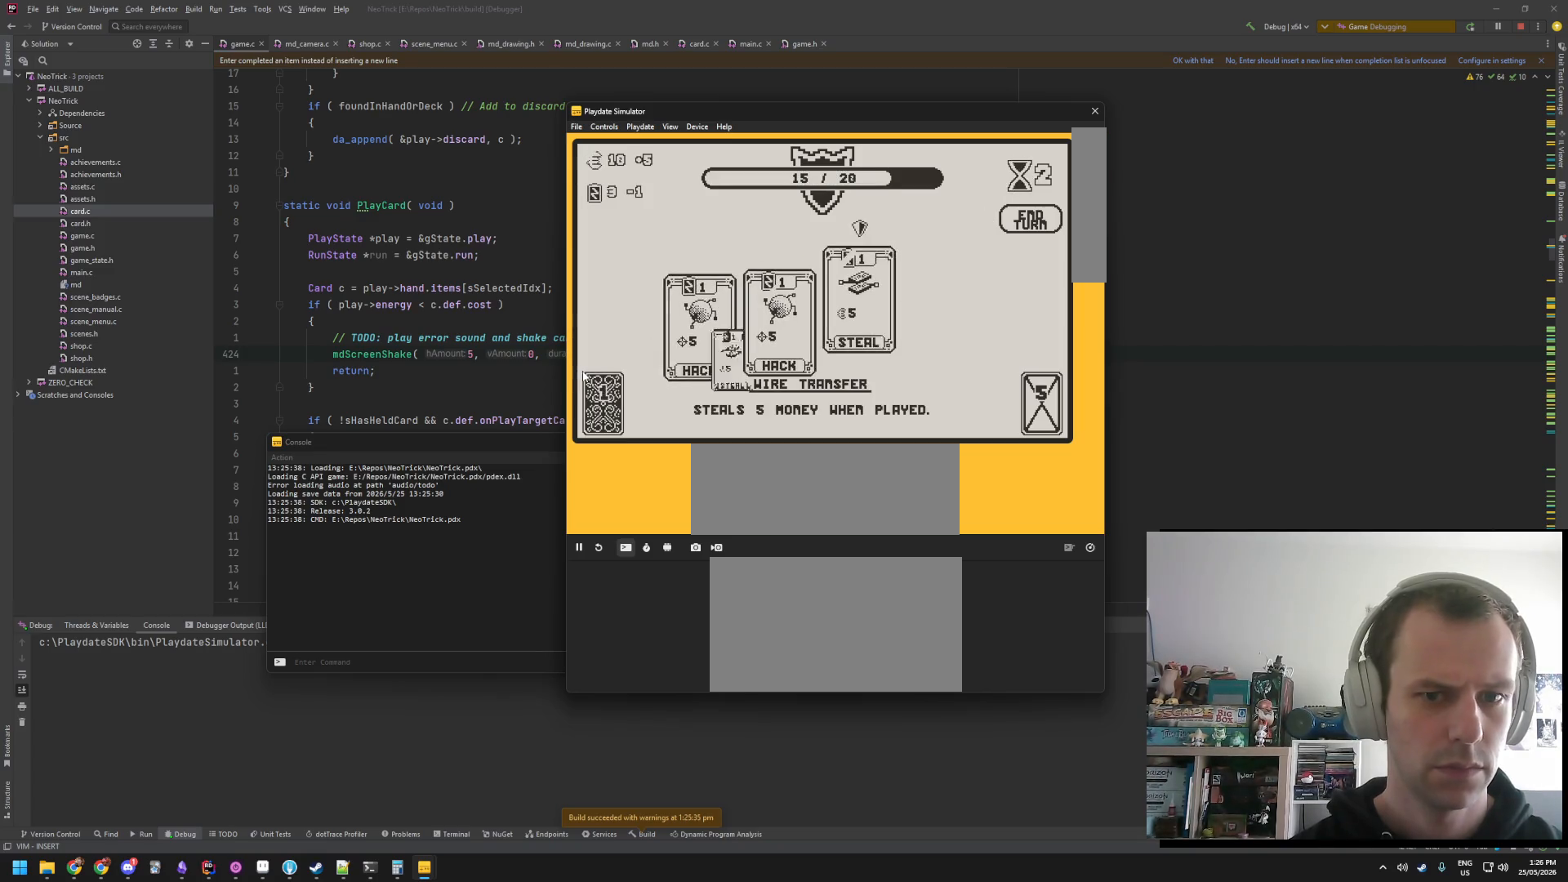
{"buttons": [], "events": []}
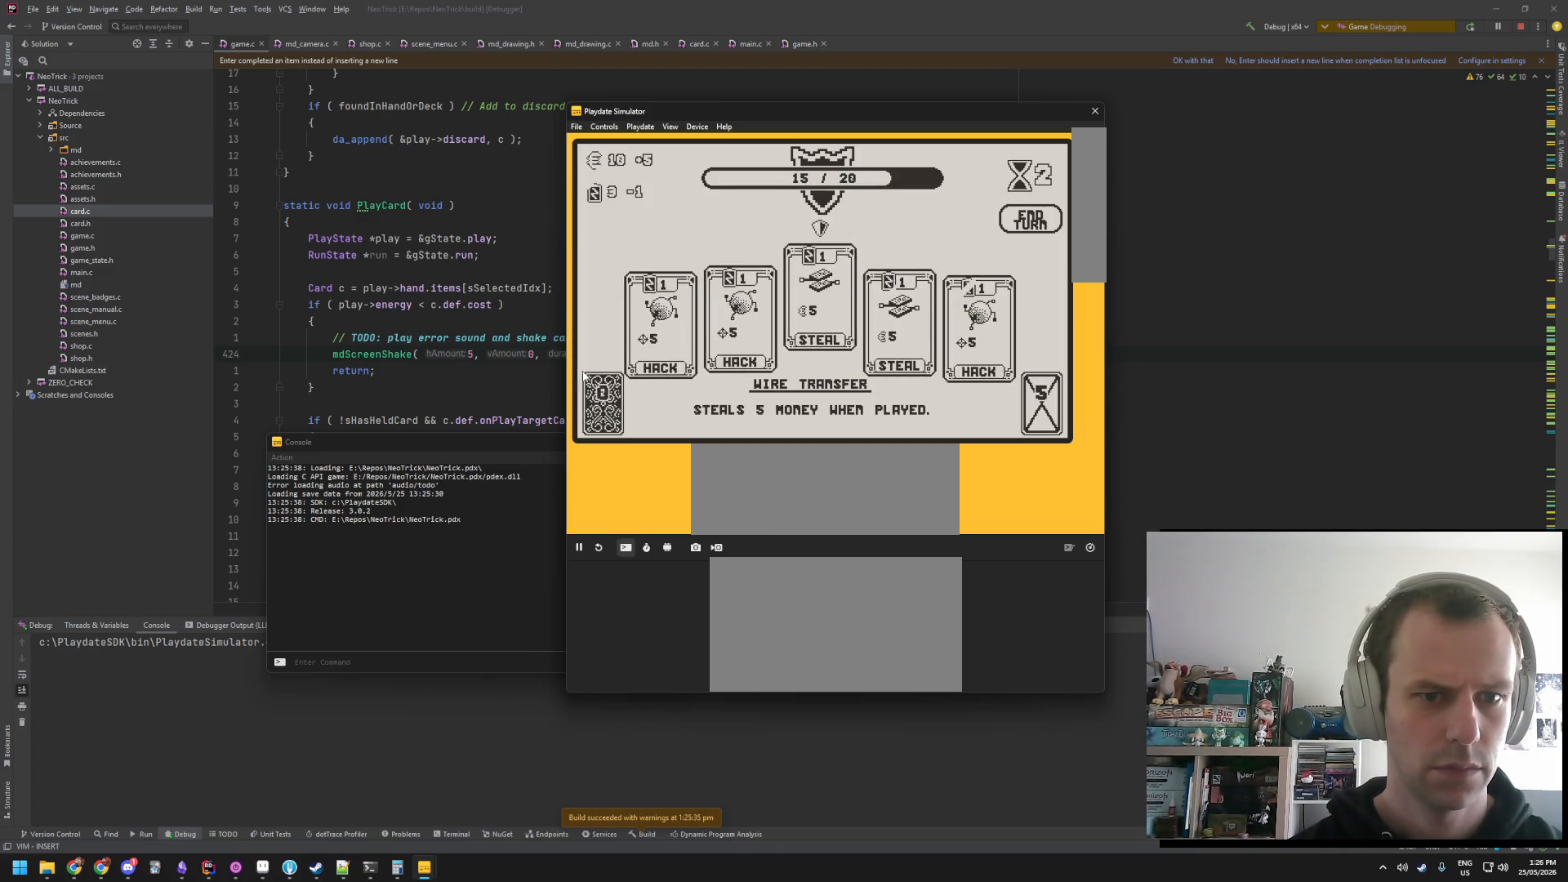
{"buttons": [], "events": []}
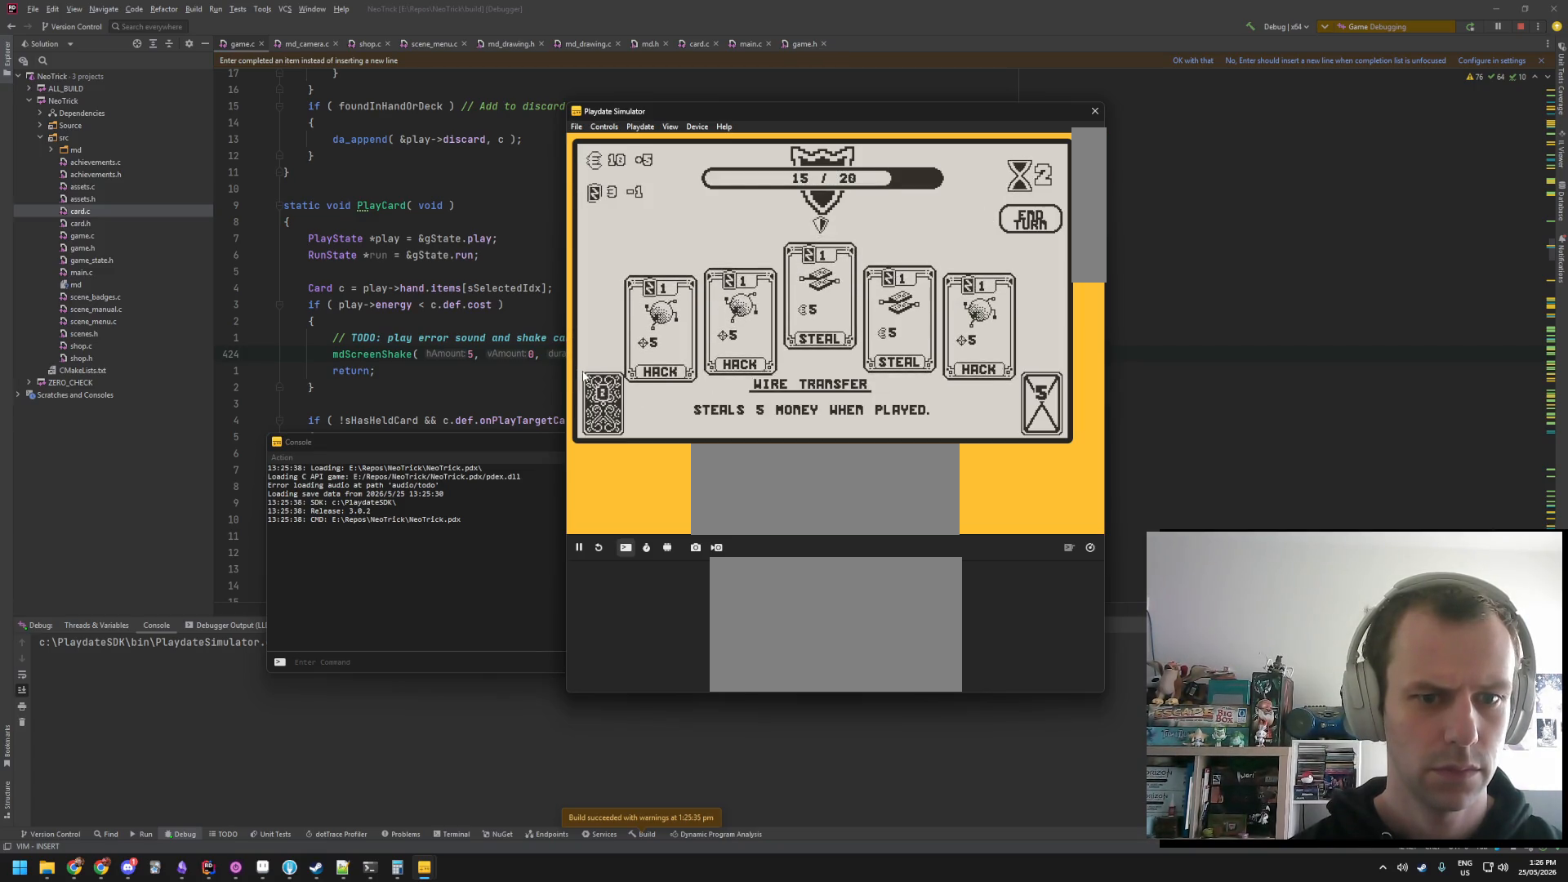
{"buttons": [], "events": []}
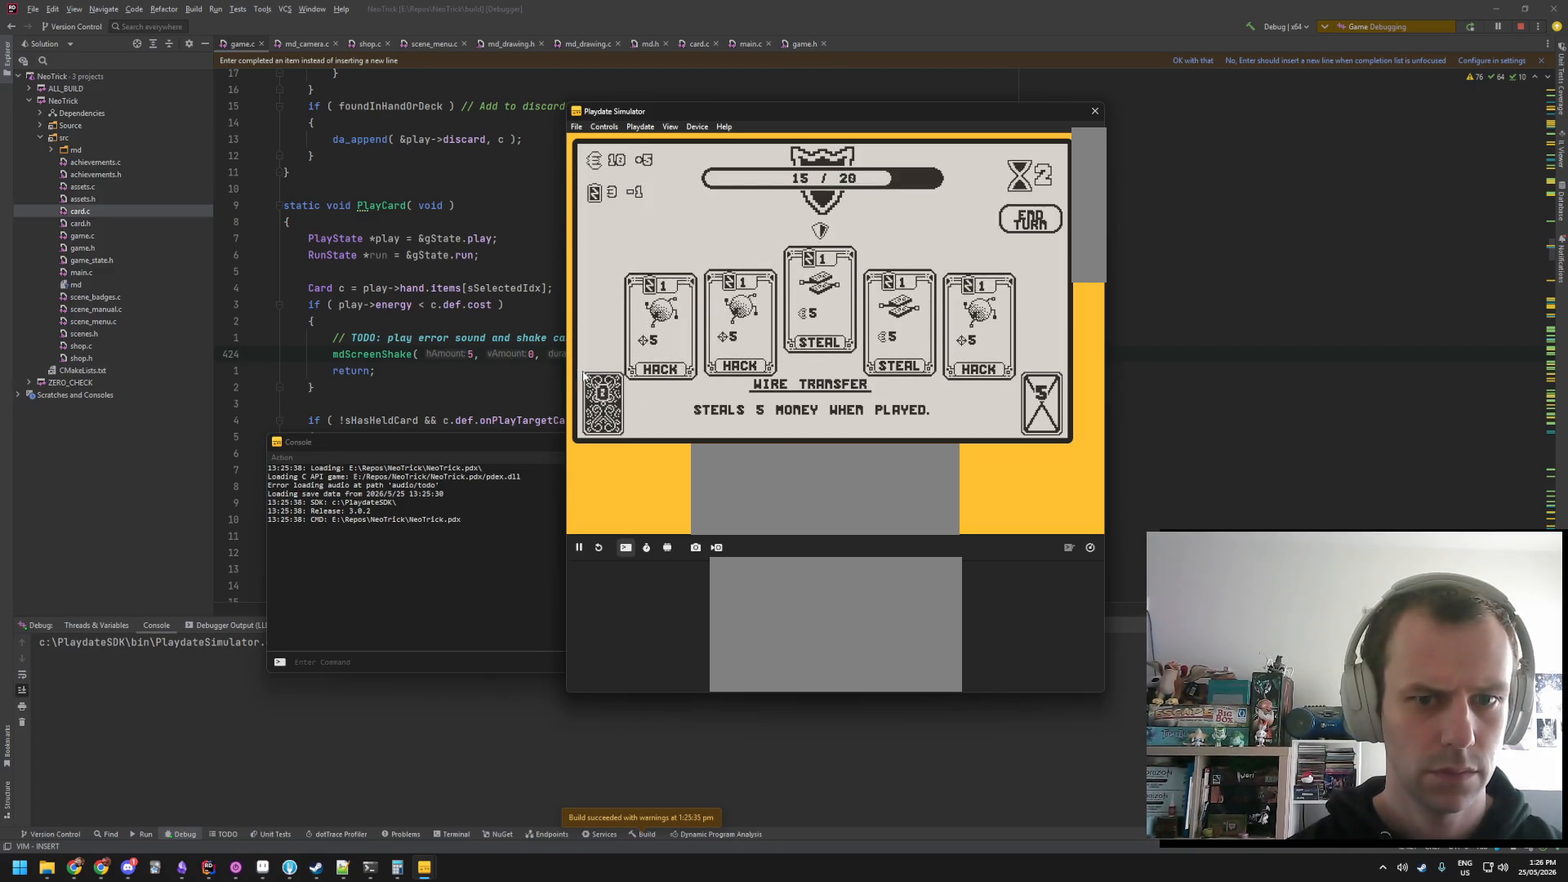
{"buttons": [], "events": []}
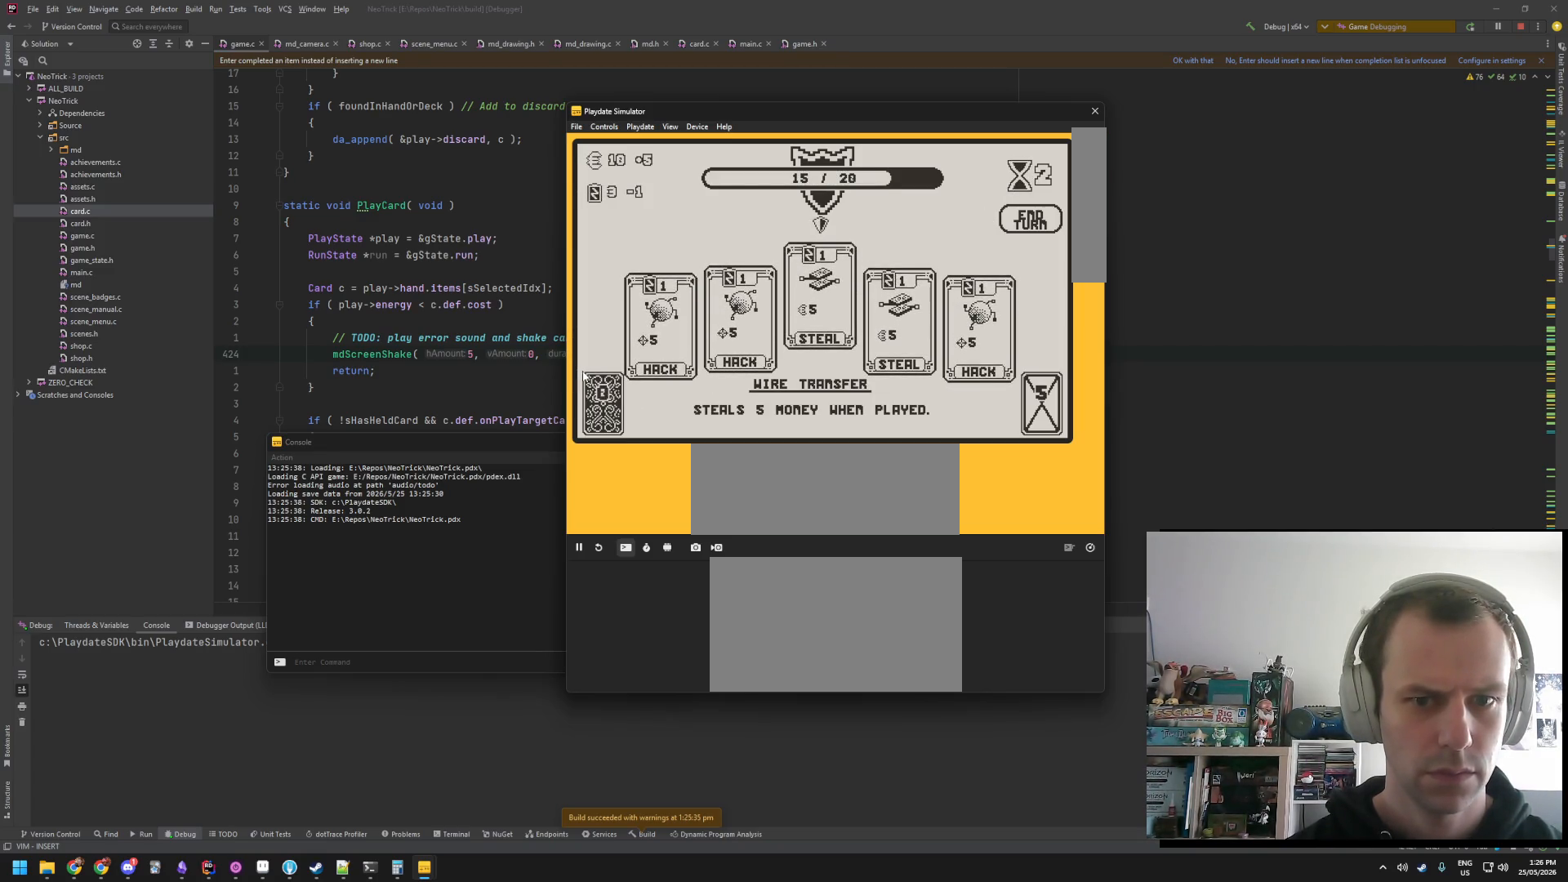
{"buttons": [], "events": []}
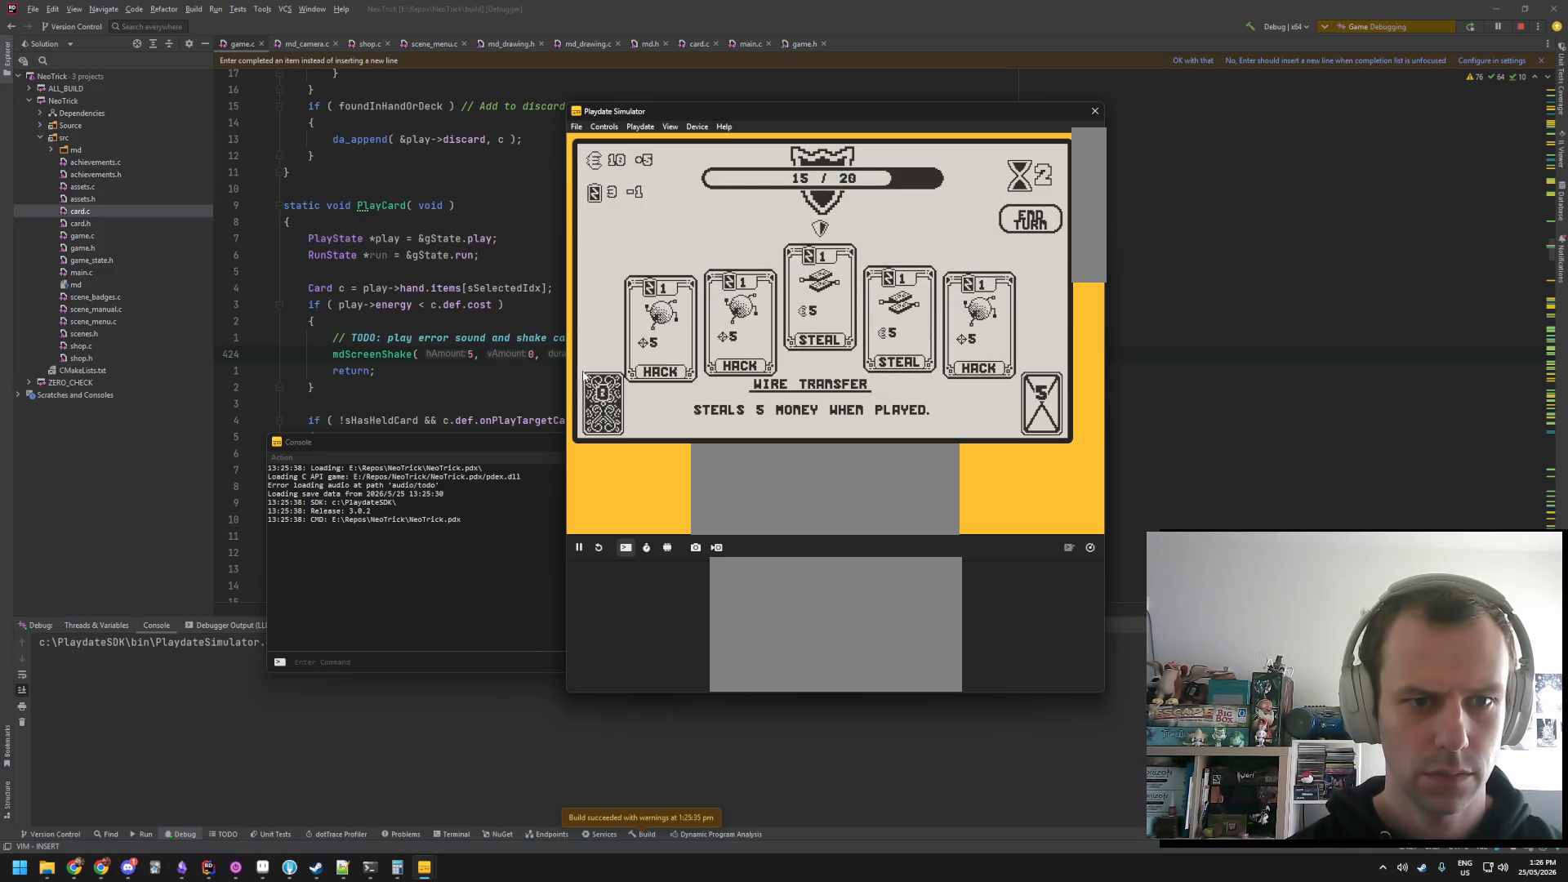
{"buttons": [], "events": []}
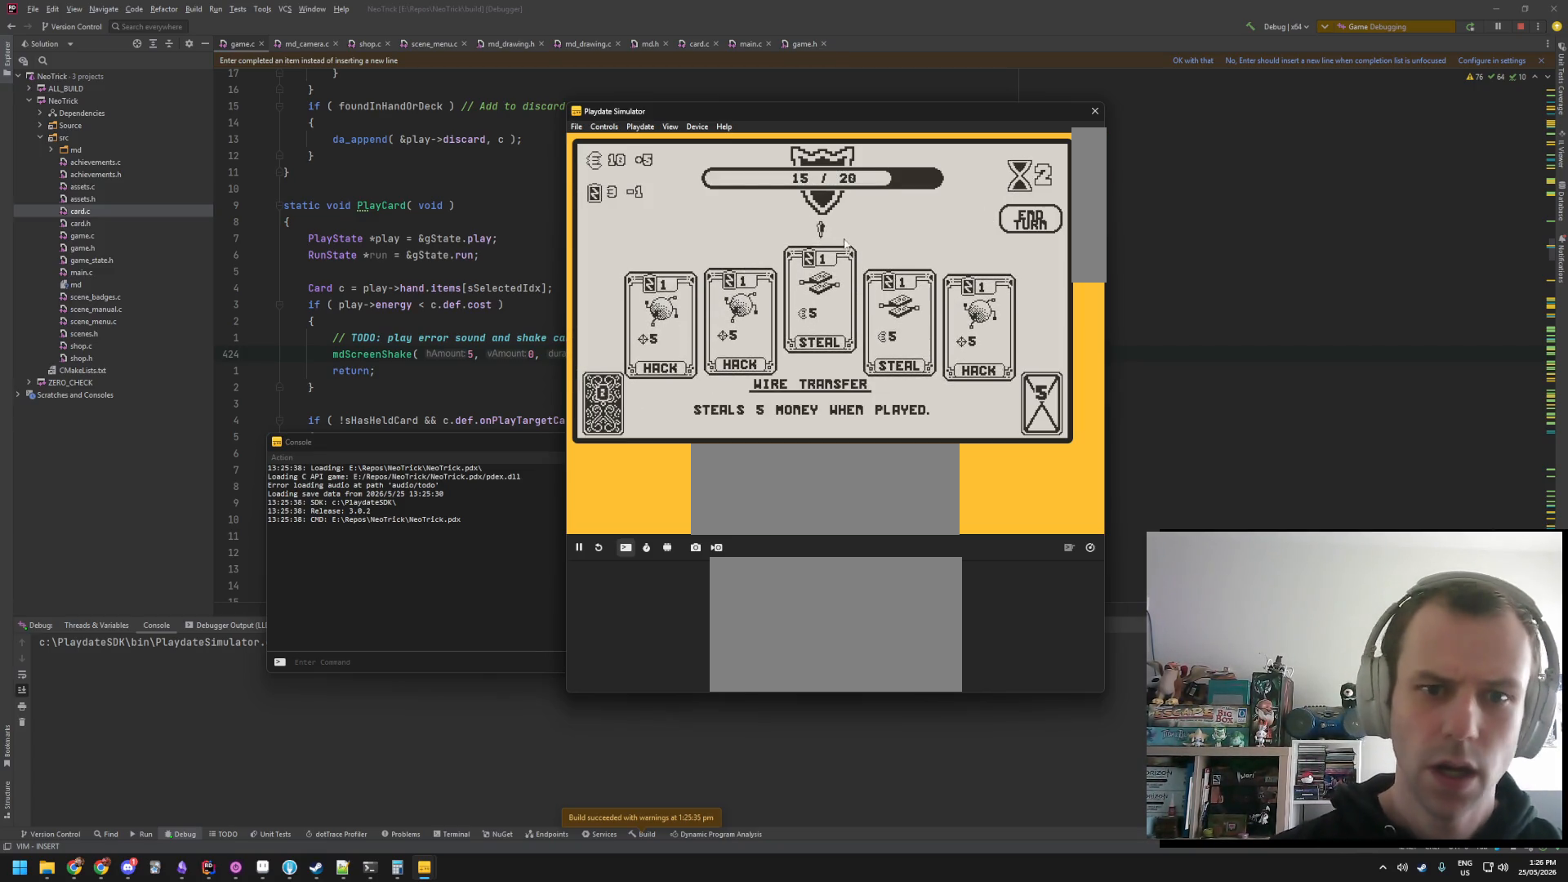
{"buttons": [], "events": []}
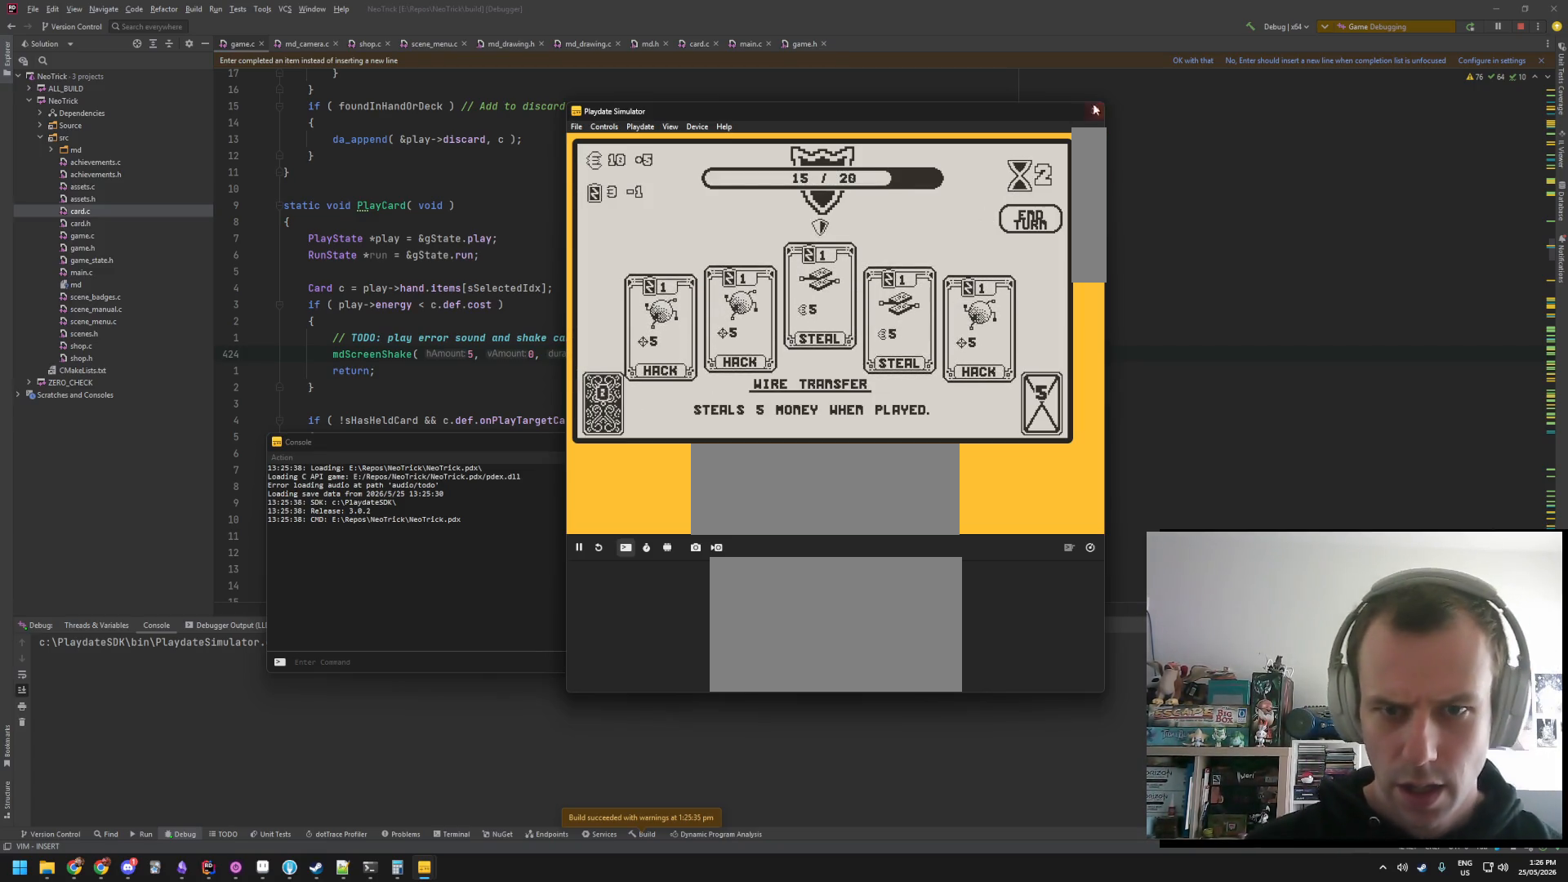
{"buttons": [], "events": []}